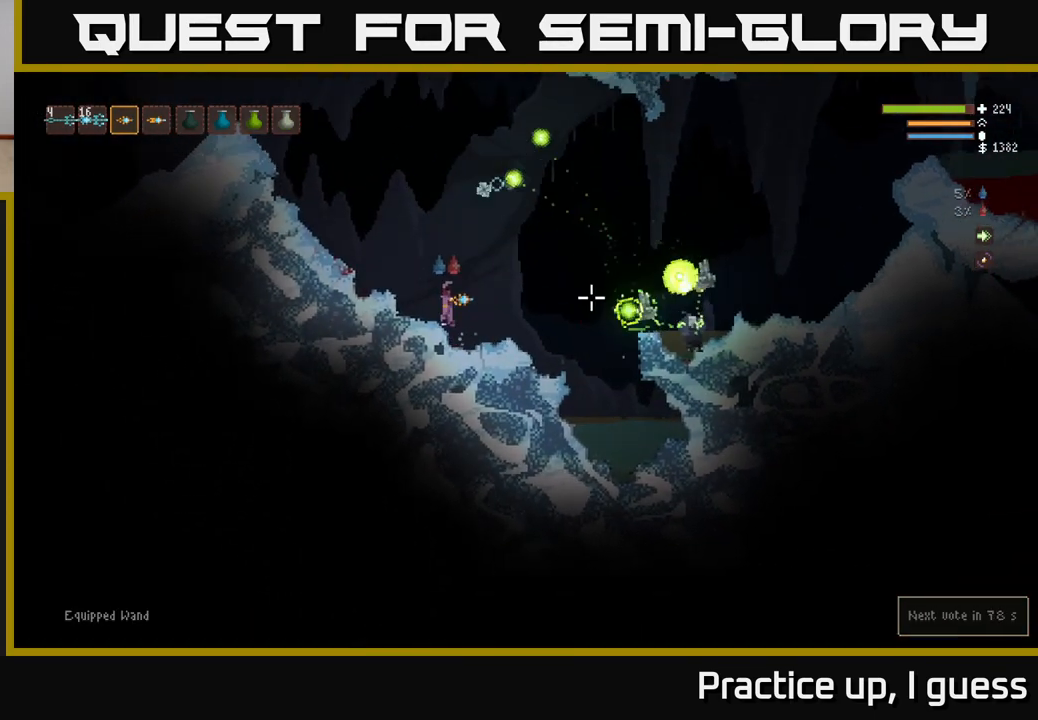
Gameplay with a controller (Xbox layout); each line is a JSON object with the inputs held at the frame after it. "events" lists button and stick changes between this image and that frame as [ms after this image, input, new state], when the widget could be followed in between.
{"buttons": ["L2"], "left_stick": "left", "right_stick": "right", "events": [[450, "L2", "up"], [483, "L2", "down"]]}
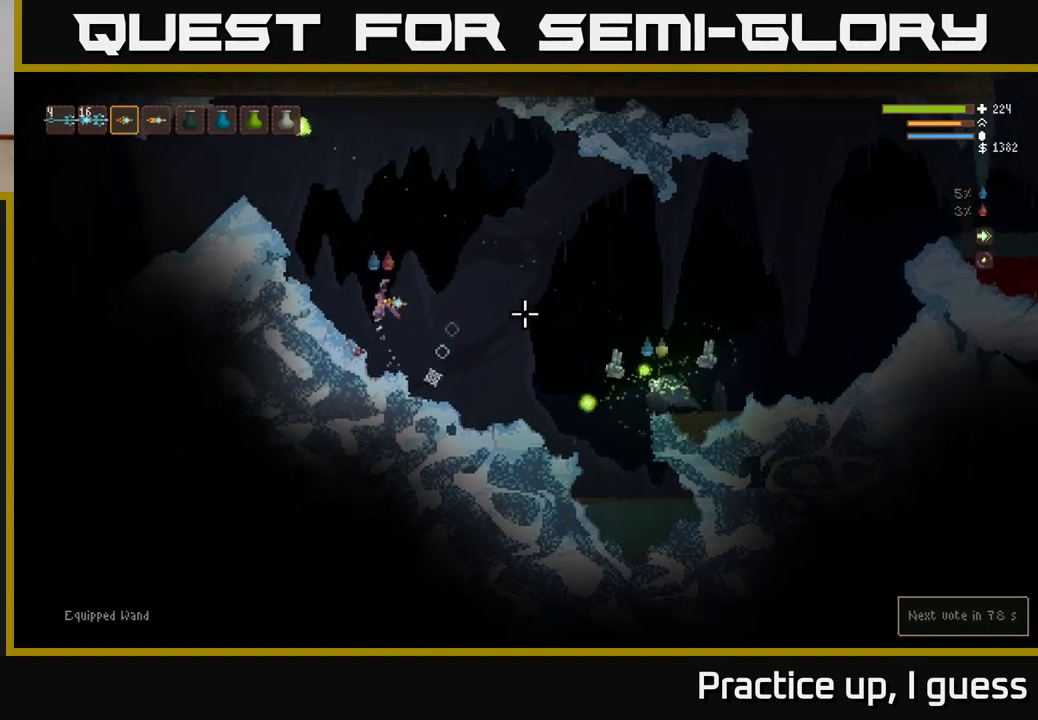
{"buttons": ["L2", "R2"], "left_stick": "right", "right_stick": "down-right", "events": [[33, "R2", "down"], [50, "left_stick", "up"], [150, "R2", "up"], [150, "right_stick", "down-right"], [183, "left_stick", "right"], [483, "R2", "down"]]}
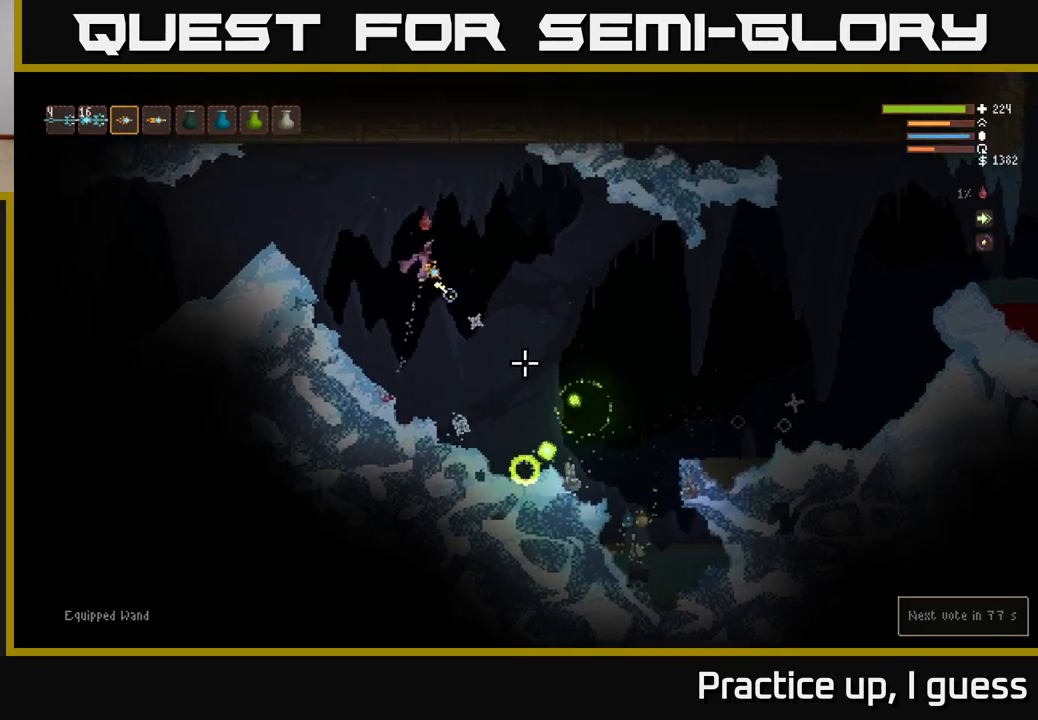
{"buttons": [], "left_stick": "right", "right_stick": "down", "events": [[100, "R2", "up"], [350, "R2", "down"], [417, "L2", "up"], [483, "R2", "up"], [500, "right_stick", "down"]]}
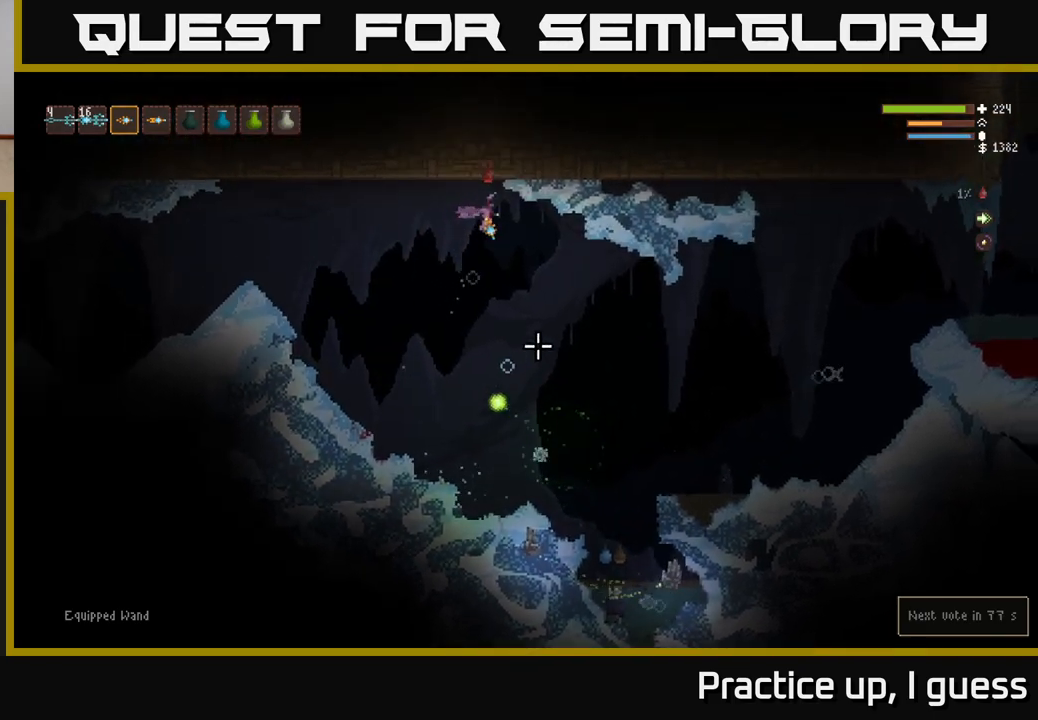
{"buttons": ["R2"], "left_stick": "right", "right_stick": "down", "events": [[33, "R2", "down"]]}
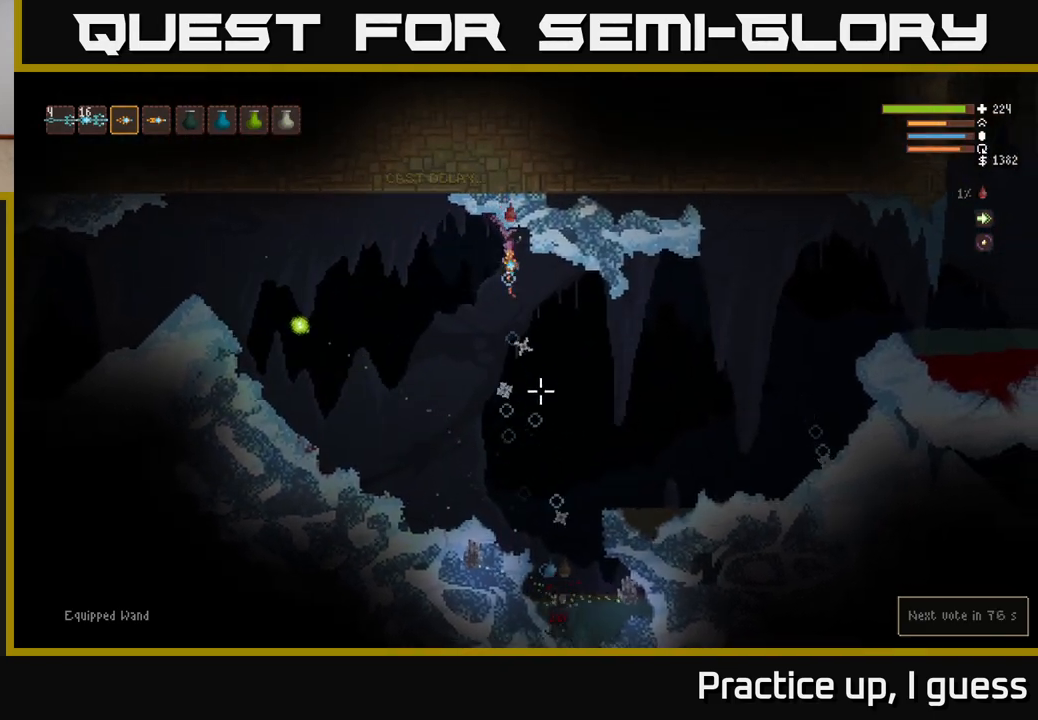
{"buttons": [], "left_stick": "right", "right_stick": "down", "events": [[183, "L2", "down"], [350, "L2", "up"], [467, "R2", "up"]]}
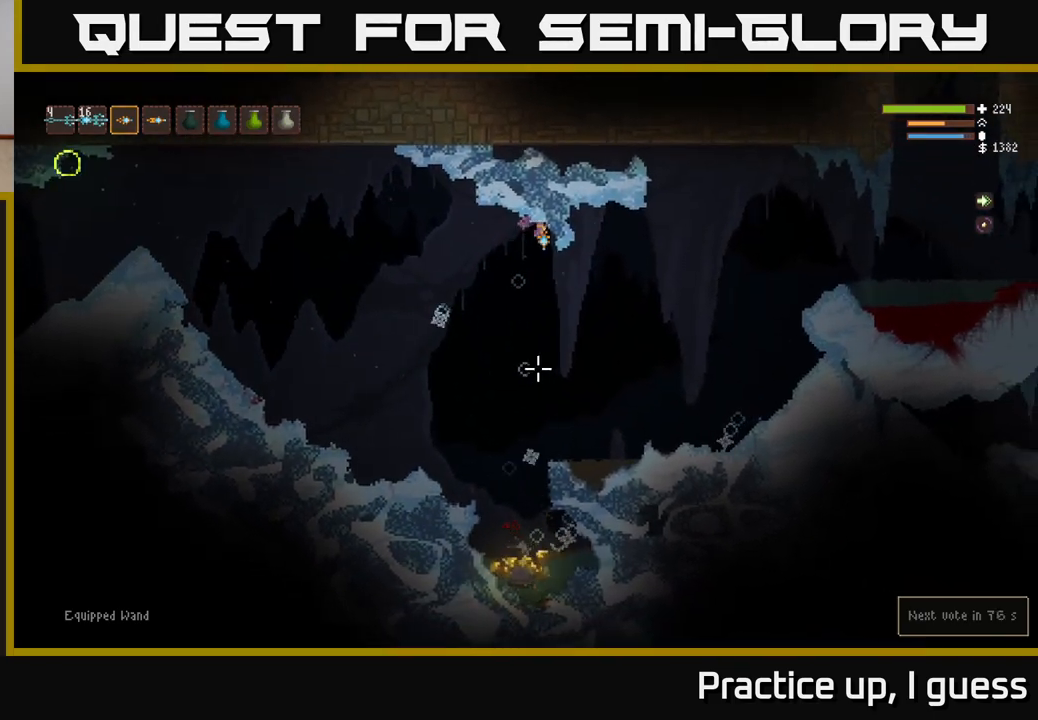
{"buttons": [], "left_stick": "left", "right_stick": "down-left", "events": [[250, "L2", "down"], [350, "right_stick", "down-left"], [383, "left_stick", "left"], [500, "L2", "up"]]}
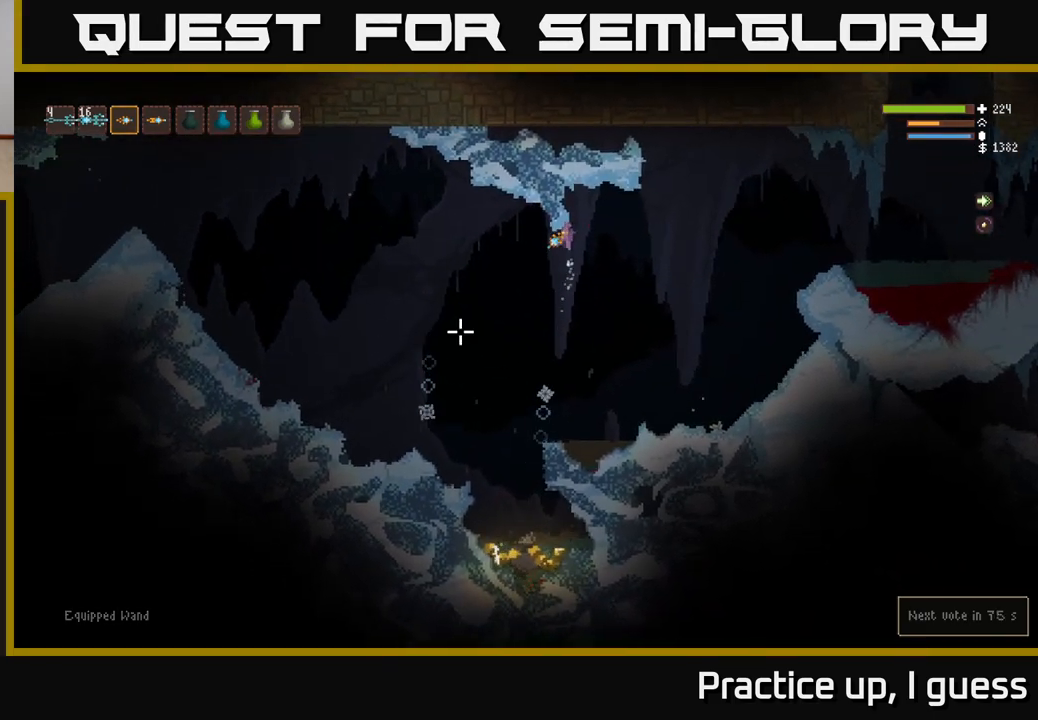
{"buttons": [], "left_stick": "left", "right_stick": "center", "events": [[50, "right_stick", "center"]]}
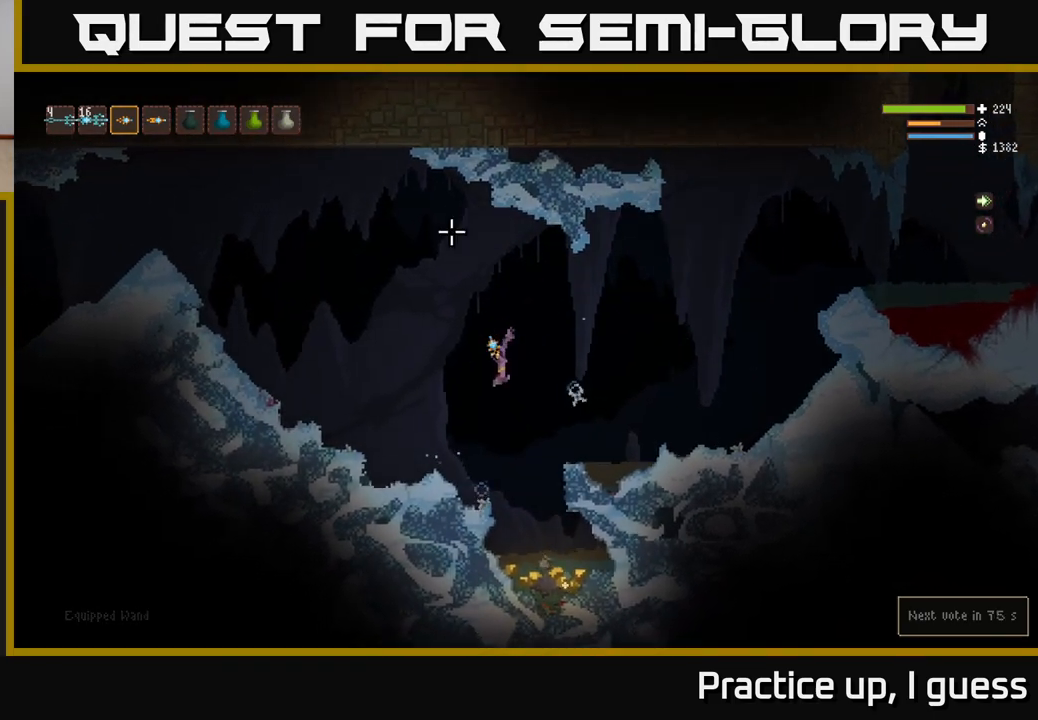
{"buttons": [], "left_stick": "right", "right_stick": "center", "events": [[17, "left_stick", "down-right"], [83, "left_stick", "right"]]}
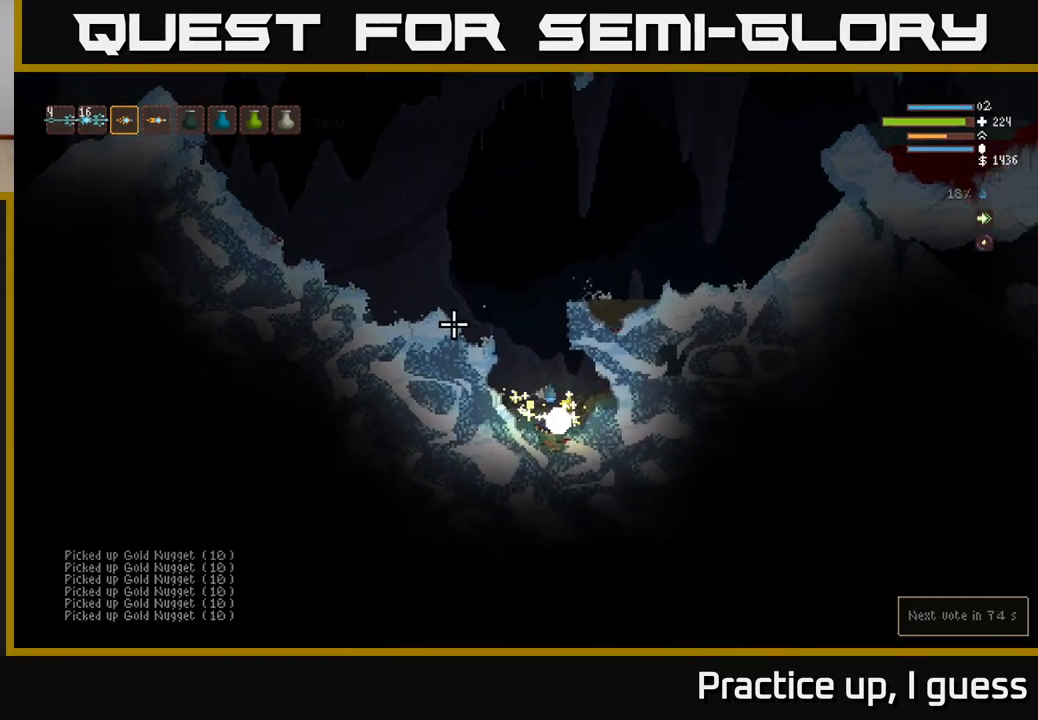
{"buttons": ["L2"], "left_stick": "left", "right_stick": "up-right", "events": [[83, "L2", "down"], [150, "right_stick", "up-right"], [167, "left_stick", "left"]]}
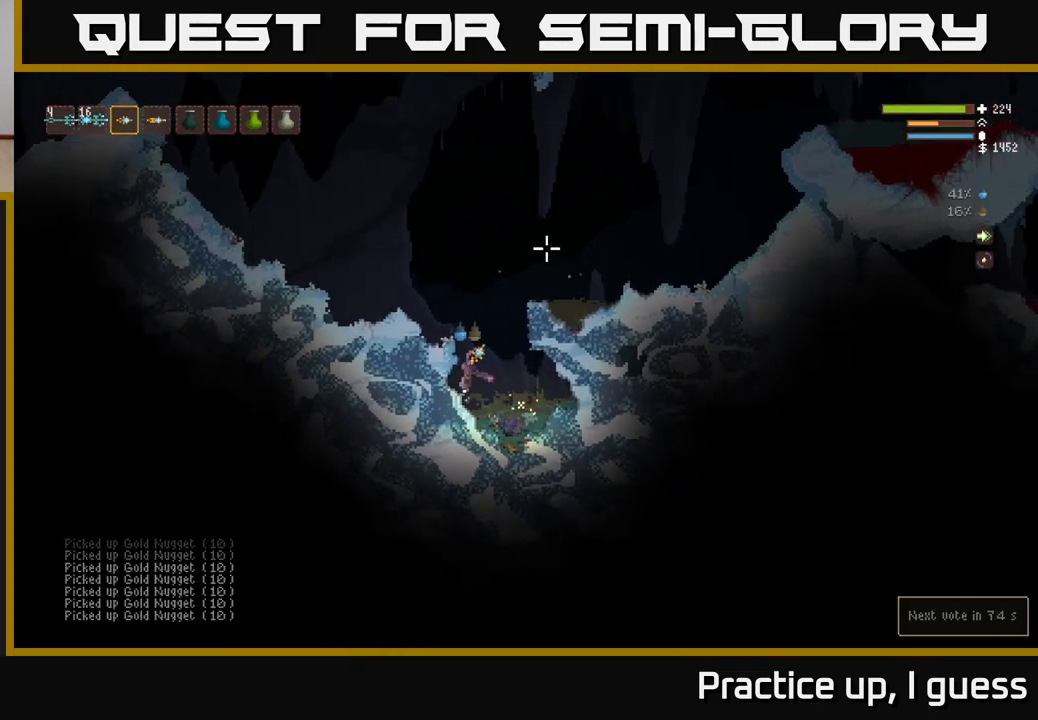
{"buttons": ["L2"], "left_stick": "left", "right_stick": "up", "events": [[67, "left_stick", "center"], [117, "right_stick", "up"], [200, "R1", "down"], [300, "R1", "up"], [383, "left_stick", "up-left"], [500, "left_stick", "left"]]}
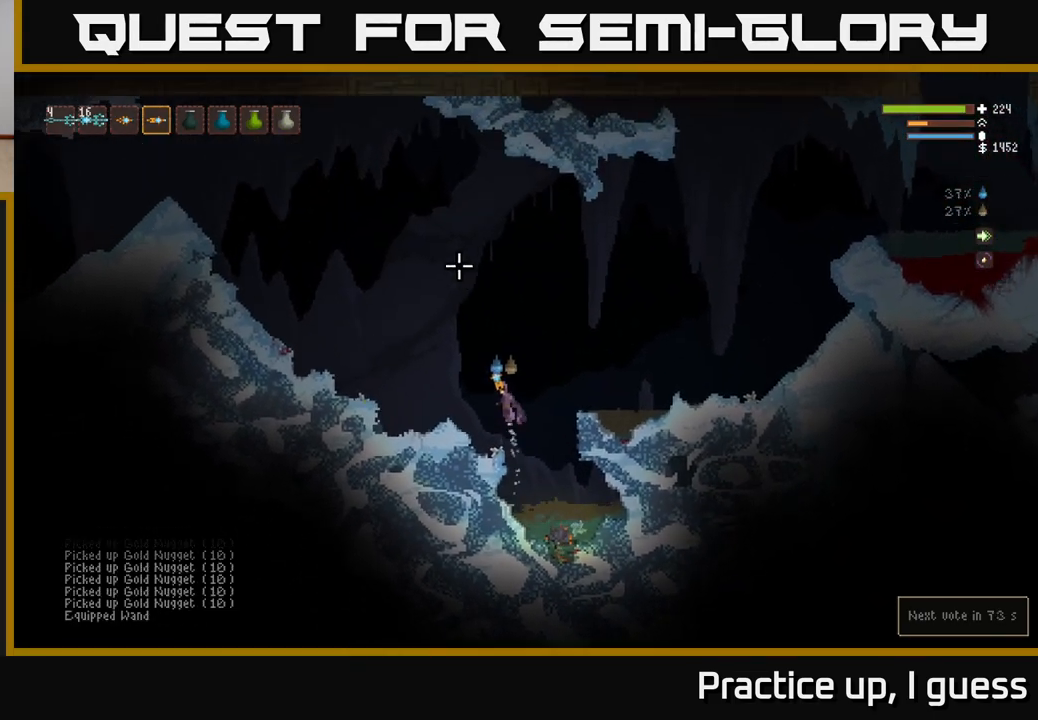
{"buttons": [], "left_stick": "center", "right_stick": "left", "events": [[100, "L2", "up"], [117, "right_stick", "up-left"], [283, "right_stick", "left"], [367, "left_stick", "center"]]}
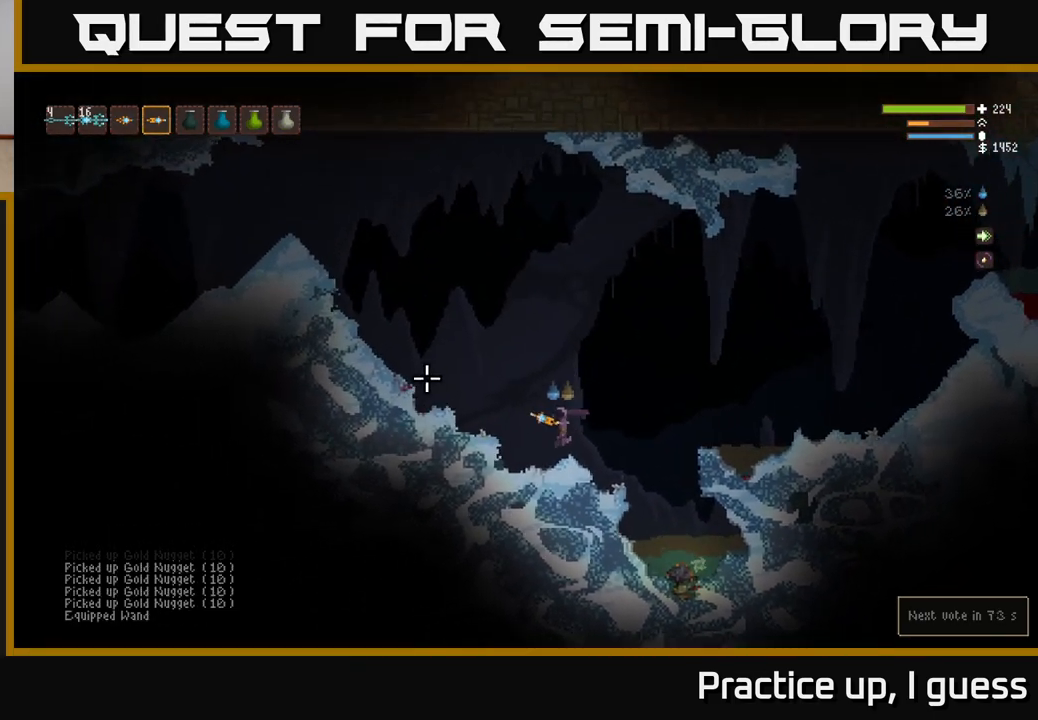
{"buttons": ["L2"], "left_stick": "left", "right_stick": "up-left", "events": [[50, "right_stick", "up-left"], [83, "left_stick", "left"], [217, "L2", "down"]]}
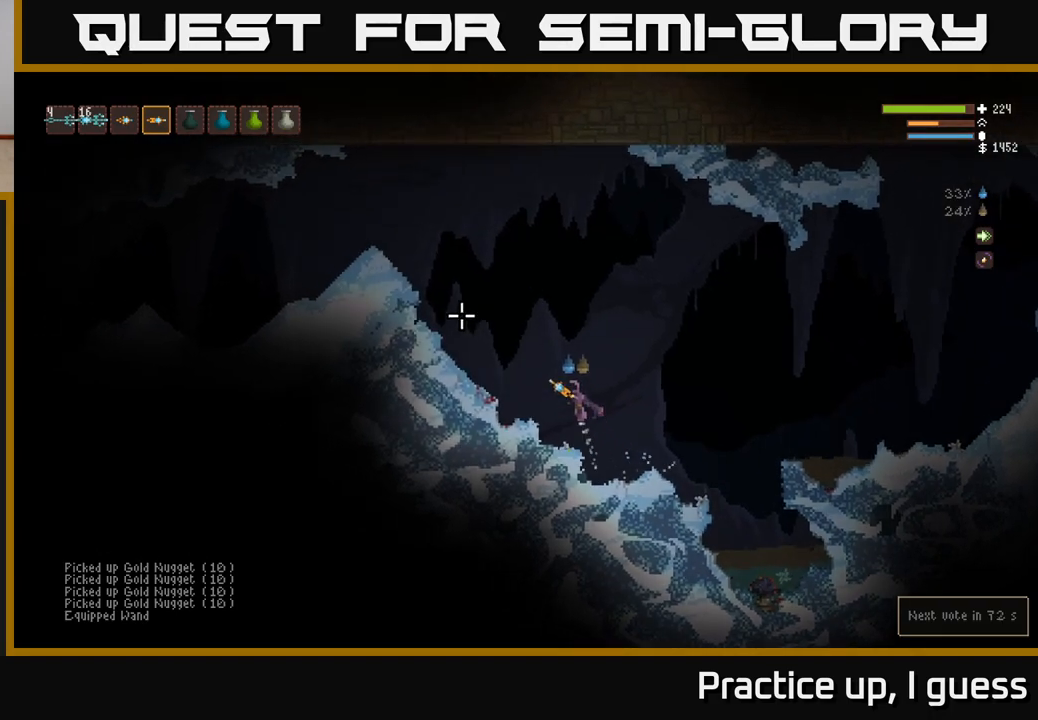
{"buttons": ["L2"], "left_stick": "left", "right_stick": "up-left", "events": []}
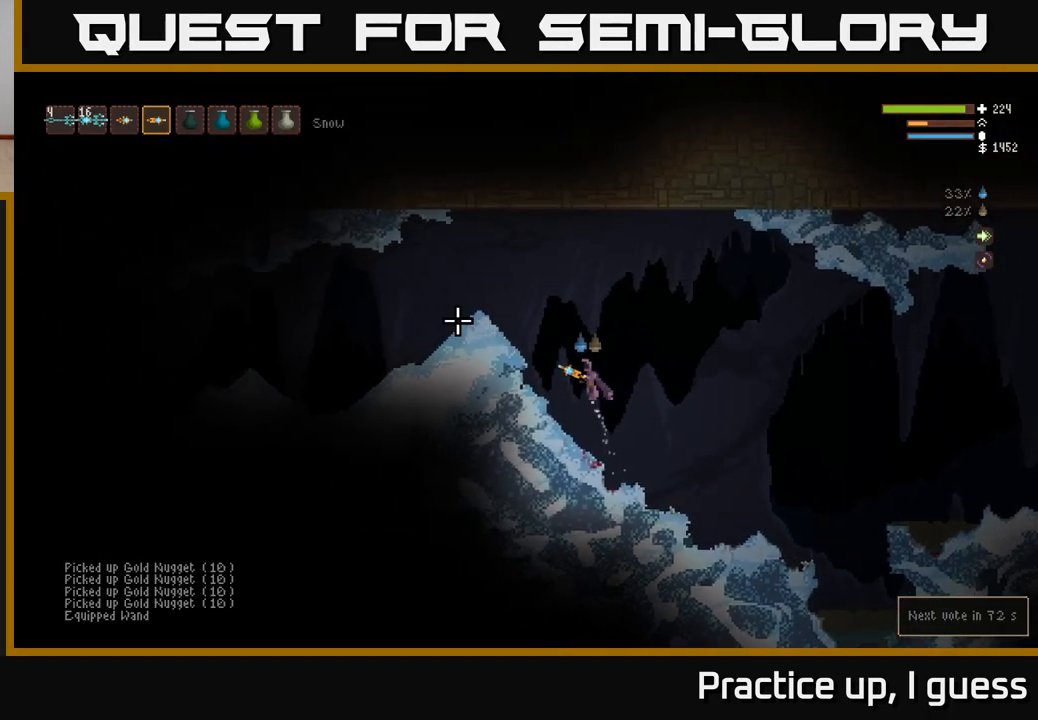
{"buttons": [], "left_stick": "left", "right_stick": "left", "events": [[17, "right_stick", "left"], [400, "L2", "up"]]}
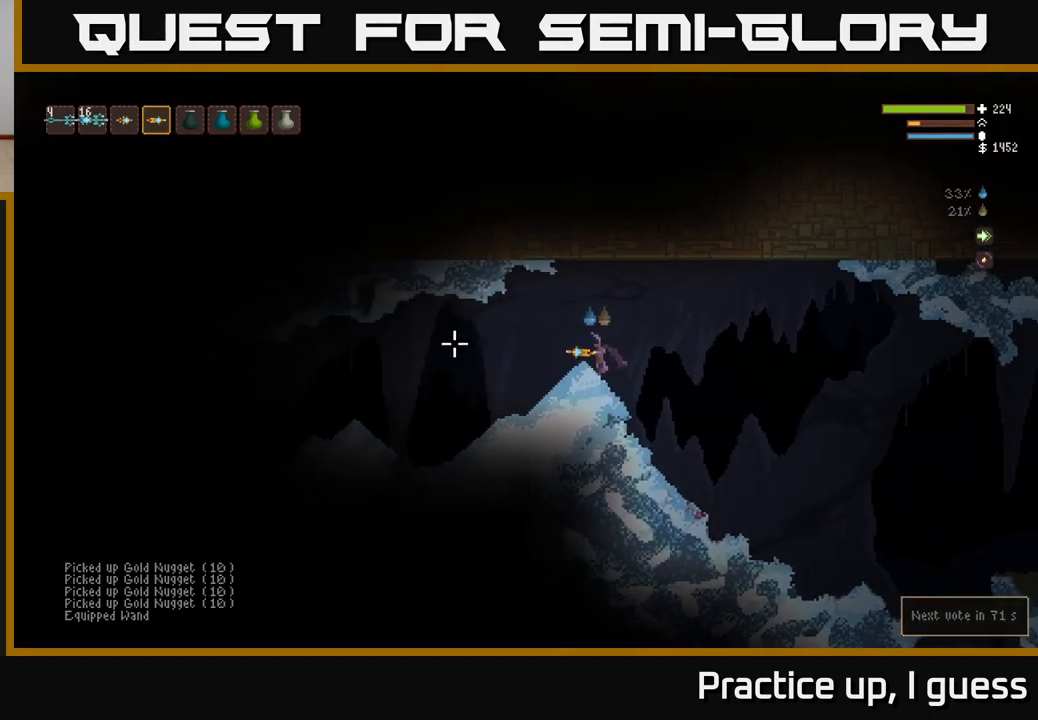
{"buttons": [], "left_stick": "left", "right_stick": "left", "events": []}
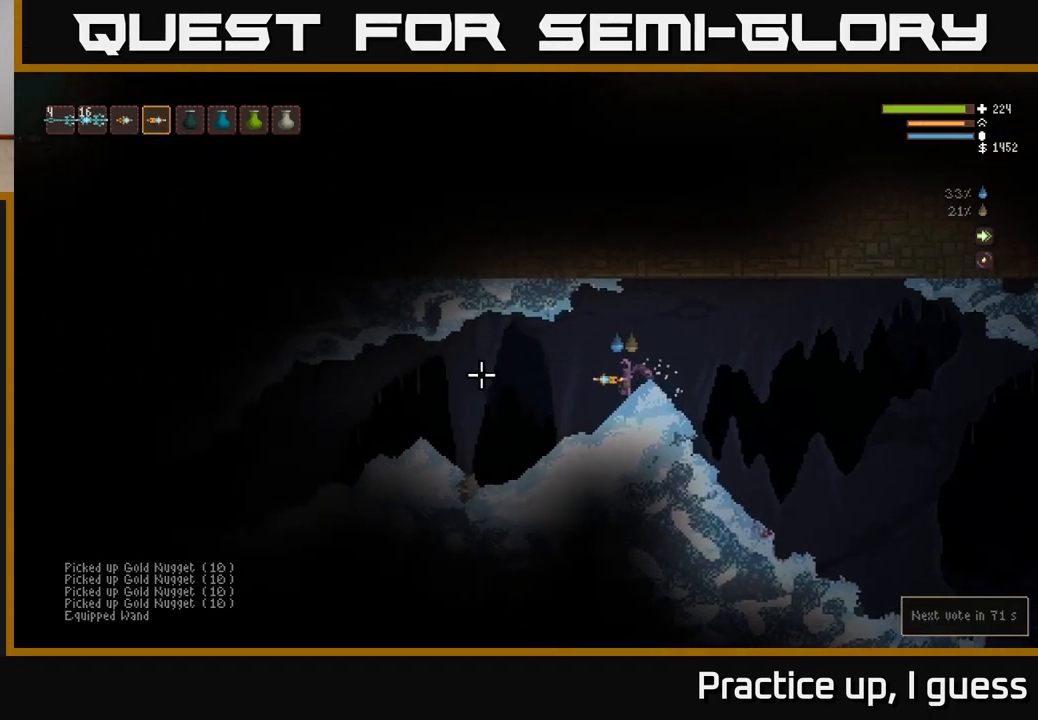
{"buttons": [], "left_stick": "left", "right_stick": "left", "events": [[383, "L2", "down"], [467, "L2", "up"]]}
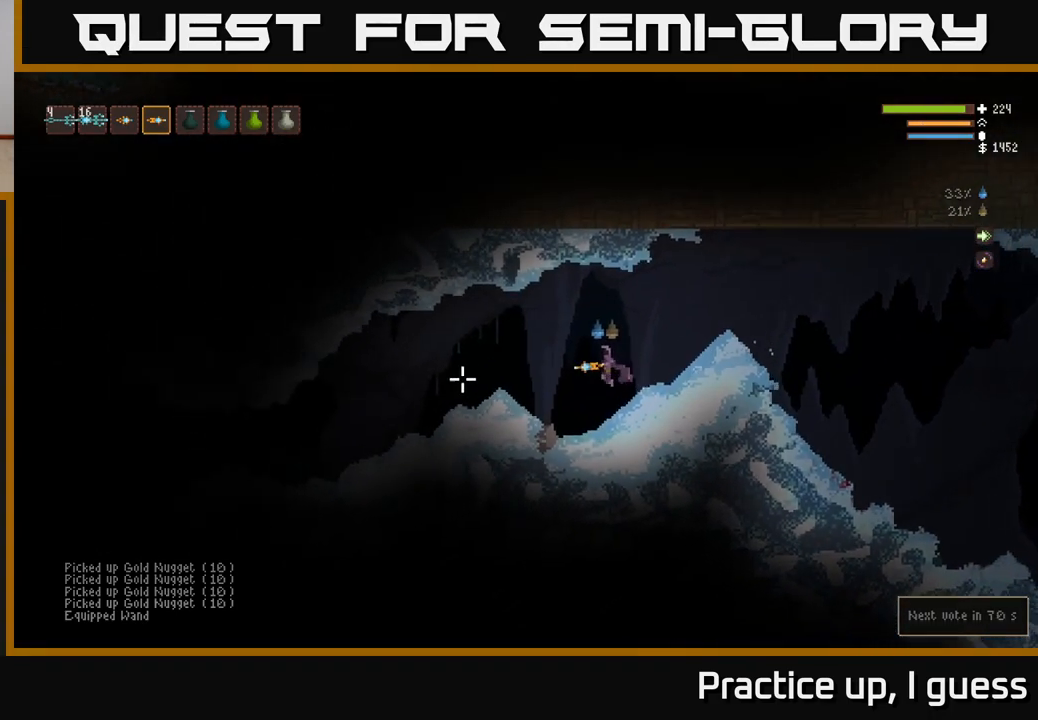
{"buttons": [], "left_stick": "left", "right_stick": "left", "events": [[350, "L2", "down"], [467, "L2", "up"]]}
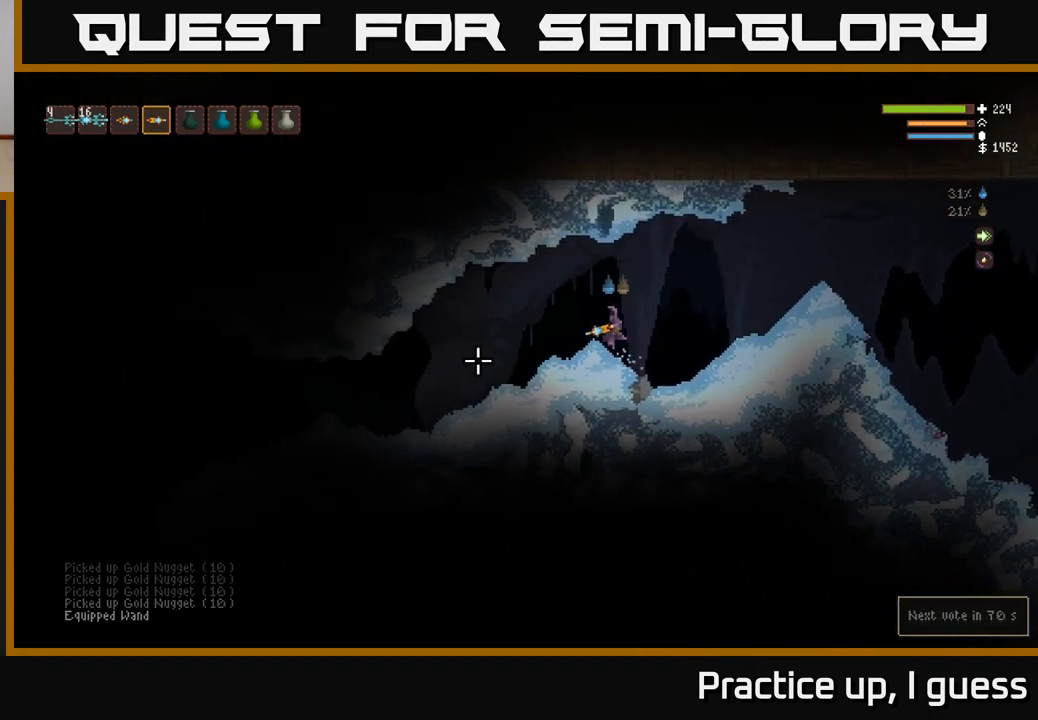
{"buttons": [], "left_stick": "left", "right_stick": "left", "events": []}
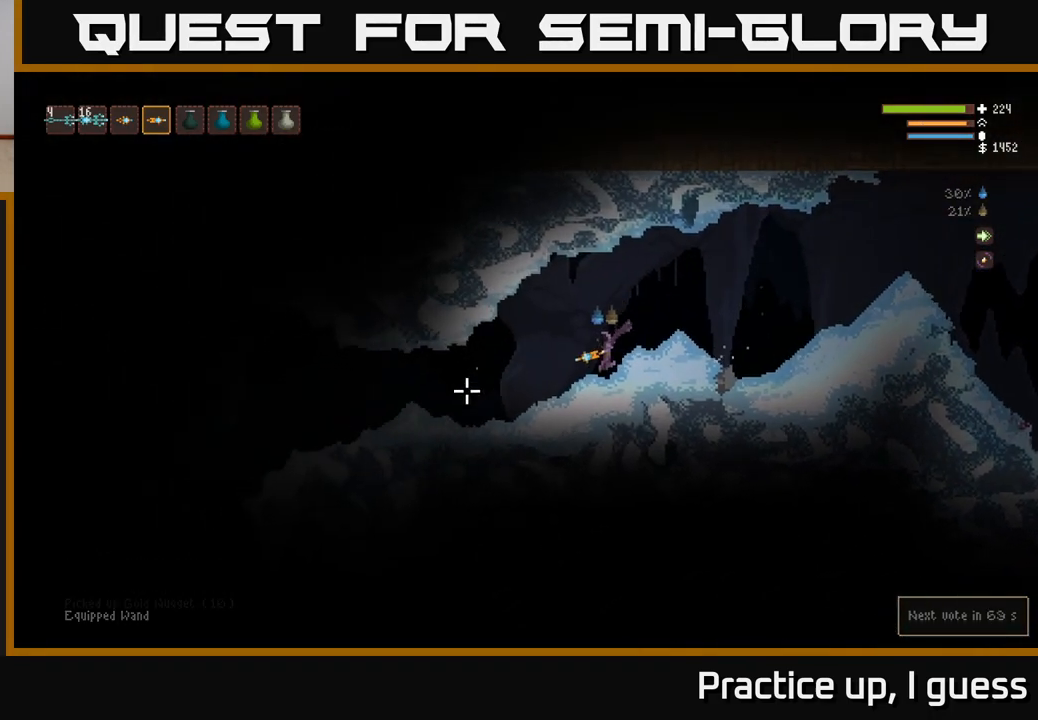
{"buttons": [], "left_stick": "left", "right_stick": "left", "events": []}
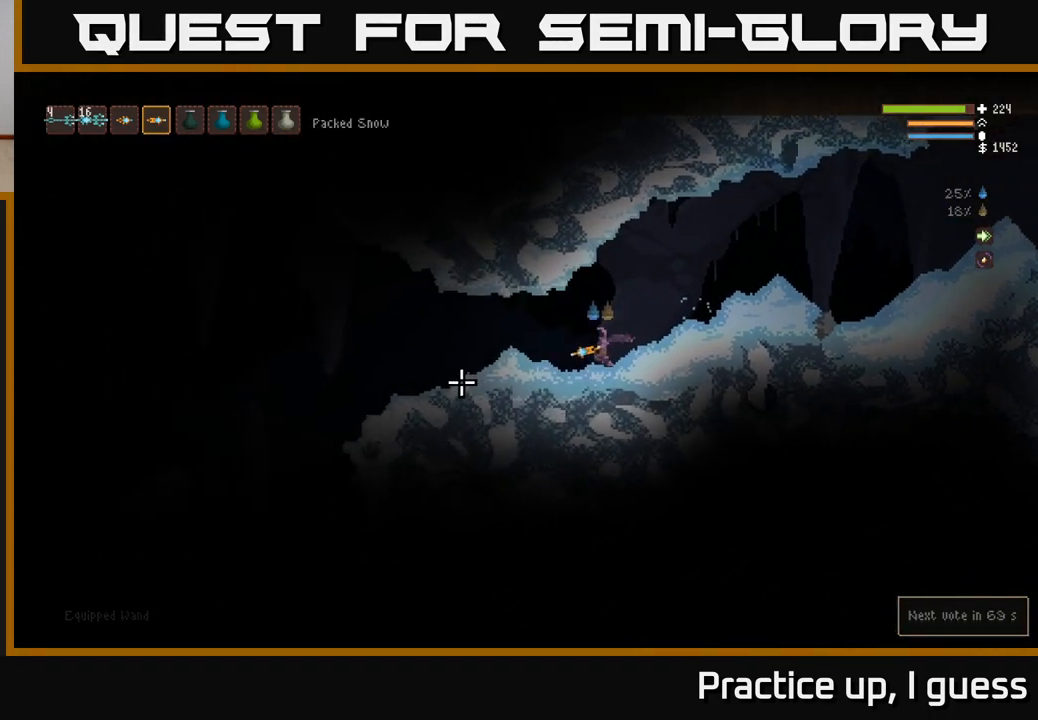
{"buttons": [], "left_stick": "left", "right_stick": "left", "events": [[133, "L2", "down"], [217, "L2", "up"]]}
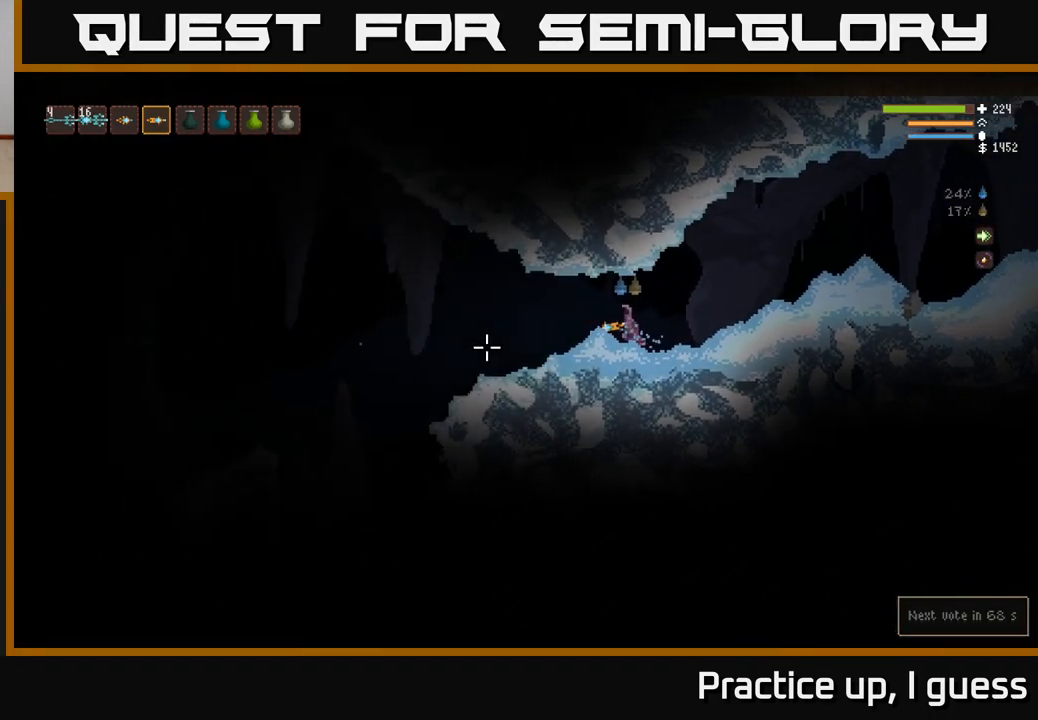
{"buttons": [], "left_stick": "left", "right_stick": "left", "events": [[367, "L2", "down"], [500, "L2", "up"]]}
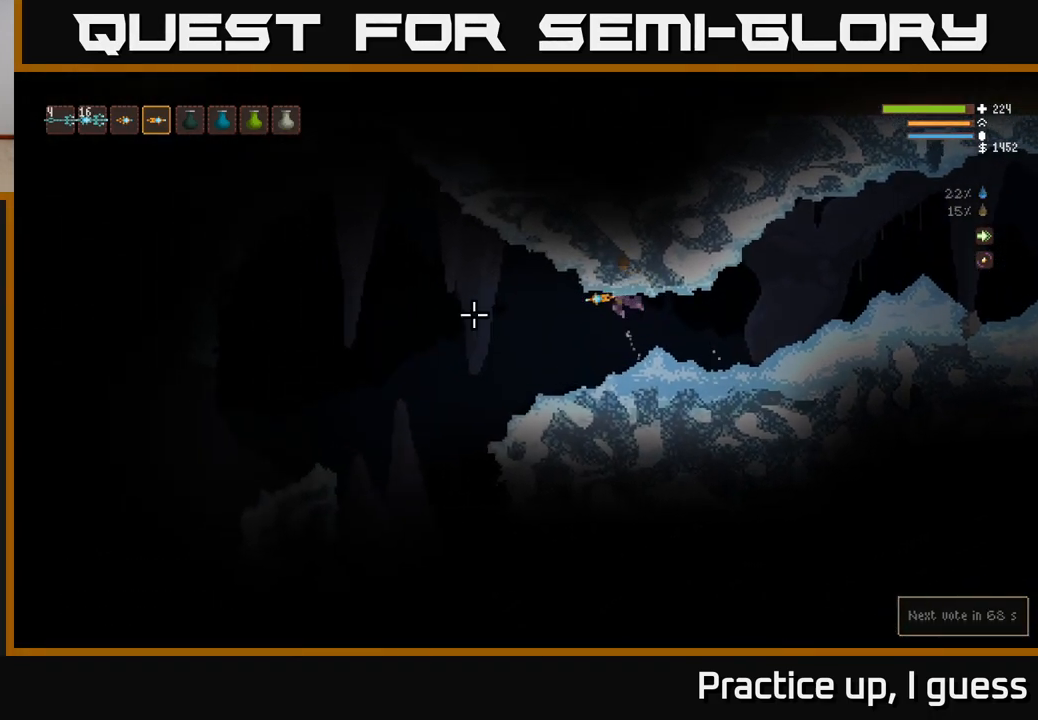
{"buttons": [], "left_stick": "left", "right_stick": "left", "events": []}
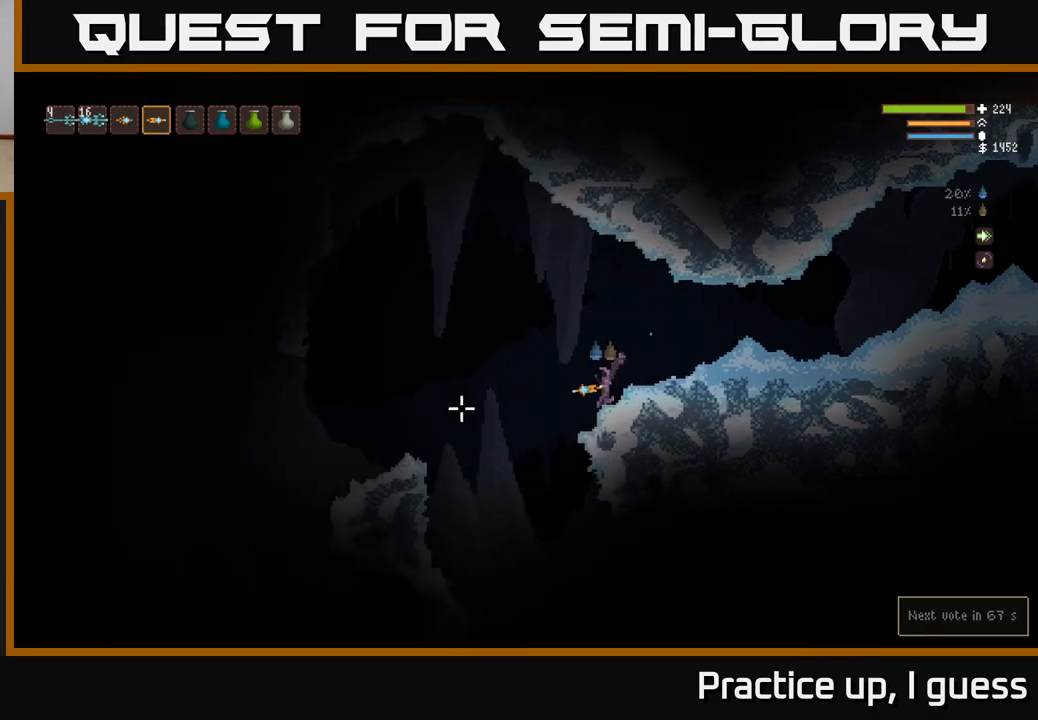
{"buttons": [], "left_stick": "left", "right_stick": "left", "events": [[100, "L2", "down"], [217, "L2", "up"]]}
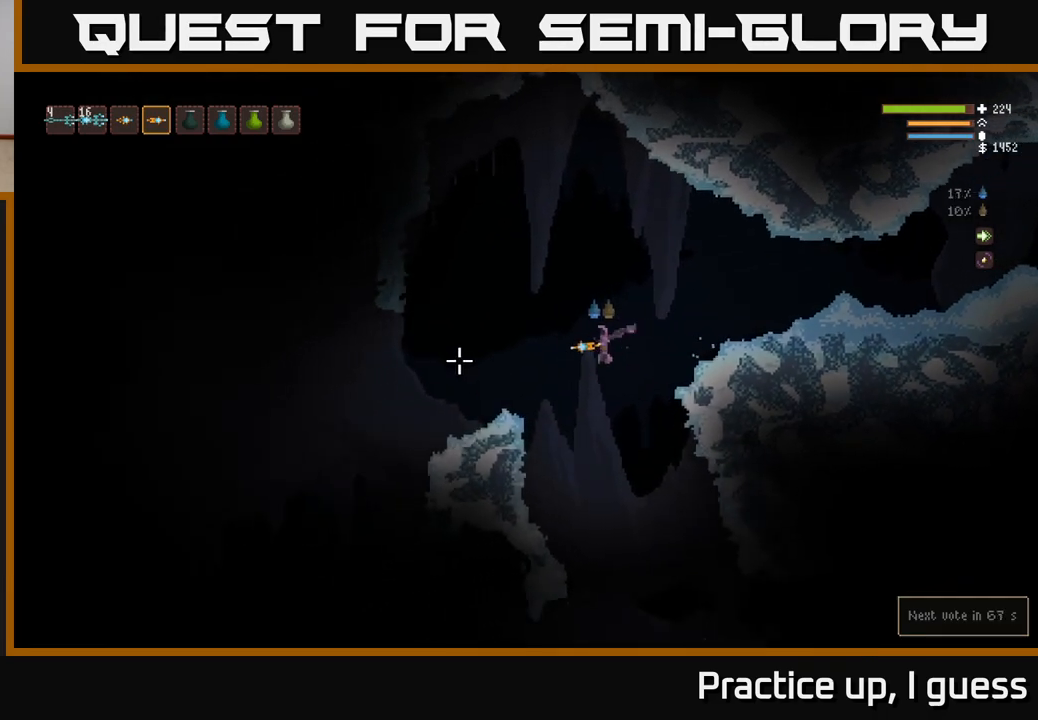
{"buttons": [], "left_stick": "center", "right_stick": "up-left", "events": [[17, "L2", "down"], [117, "L2", "up"], [167, "right_stick", "up-left"], [300, "L2", "down"], [483, "L2", "up"], [483, "left_stick", "center"]]}
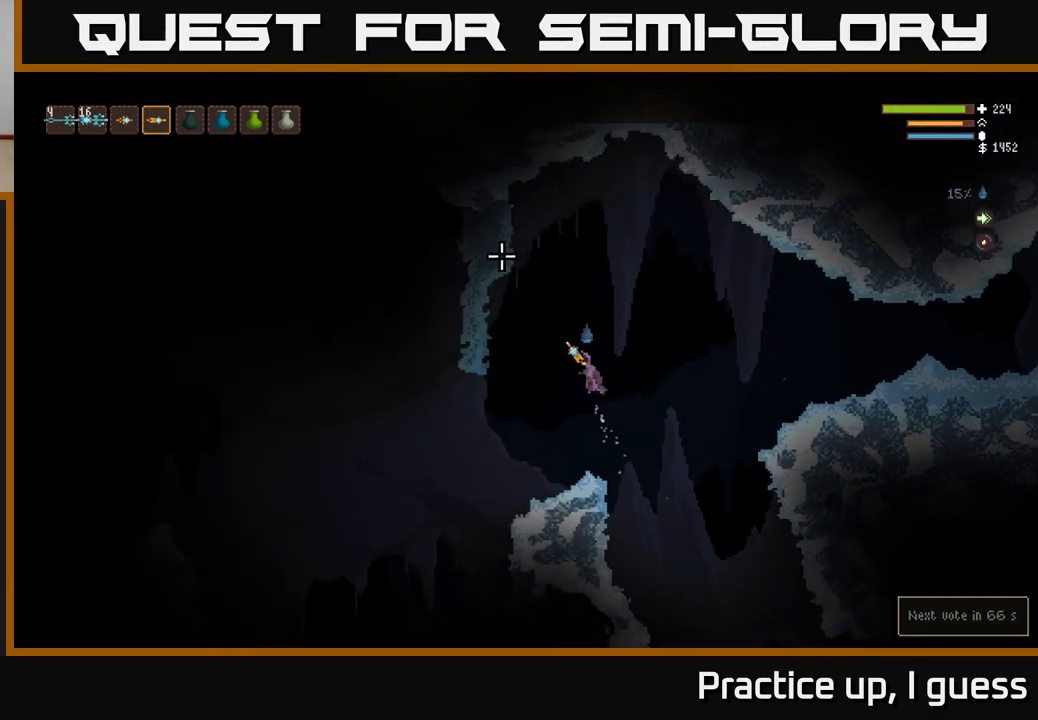
{"buttons": [], "left_stick": "center", "right_stick": "up-left", "events": []}
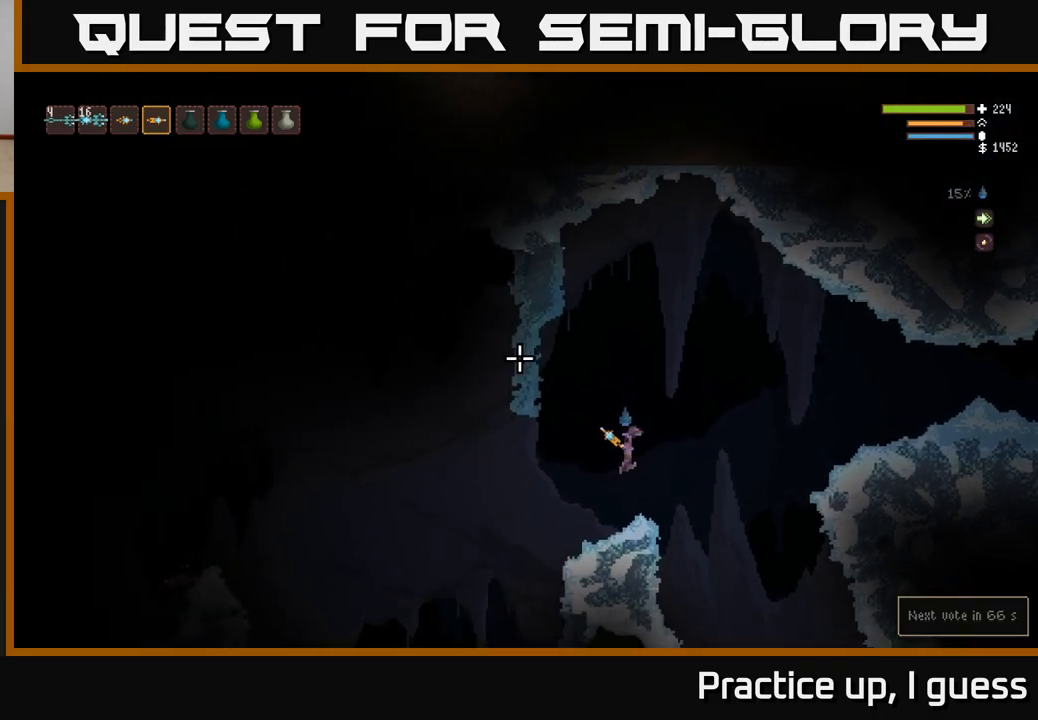
{"buttons": ["L2"], "left_stick": "left", "right_stick": "left", "events": [[50, "left_stick", "left"], [217, "right_stick", "left"], [350, "L2", "down"]]}
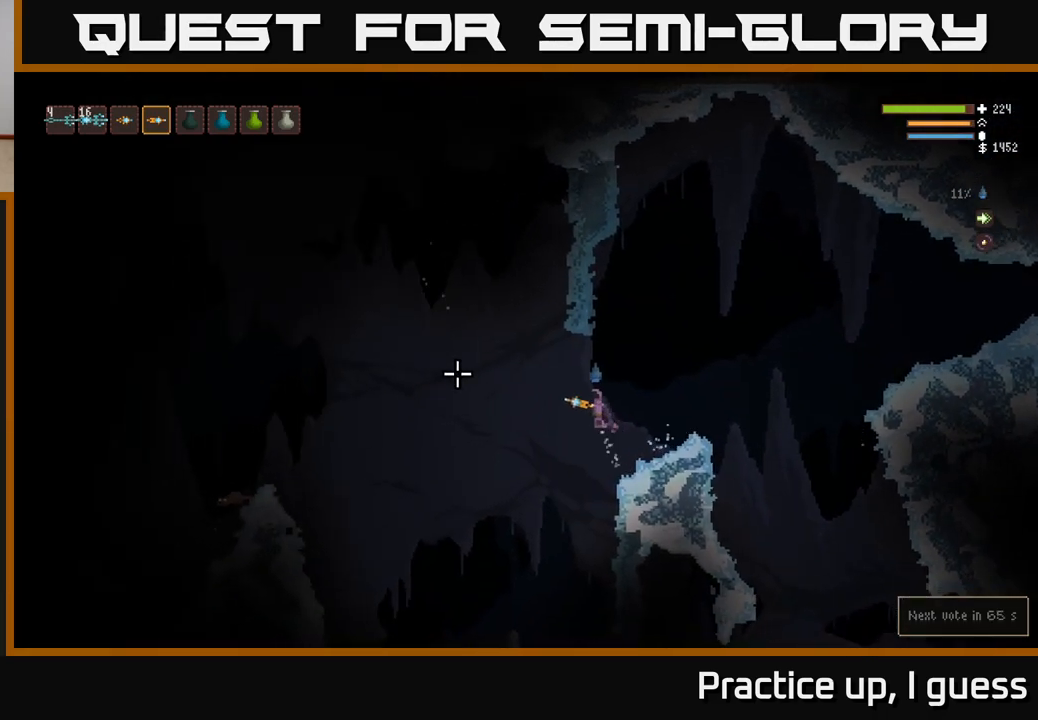
{"buttons": ["L2"], "left_stick": "left", "right_stick": "down-left", "events": [[300, "L2", "up"], [417, "L2", "down"], [483, "right_stick", "down-left"]]}
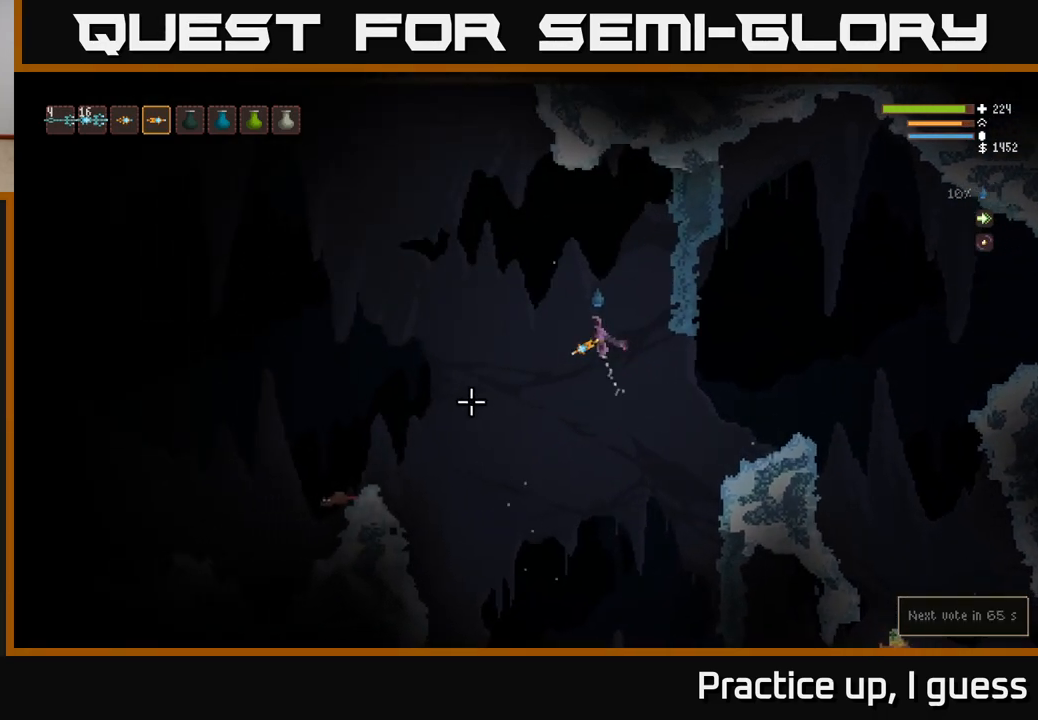
{"buttons": ["L2"], "left_stick": "left", "right_stick": "down-left", "events": [[300, "R2", "down"], [383, "R2", "up"]]}
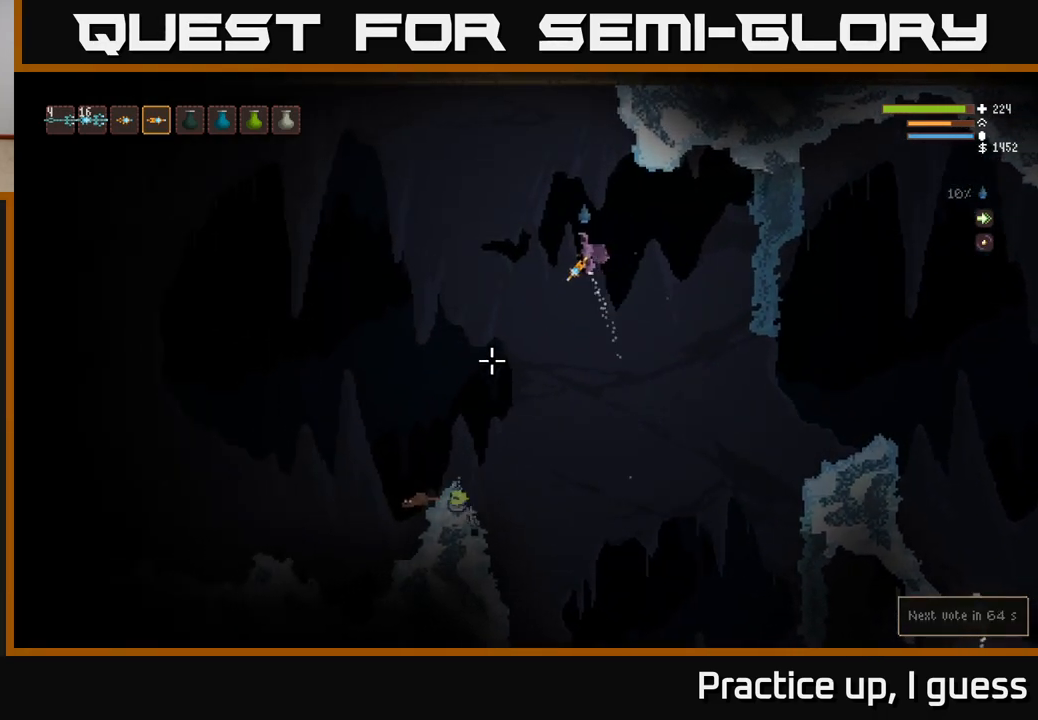
{"buttons": [], "left_stick": "left", "right_stick": "down", "events": [[217, "L2", "up"], [217, "right_stick", "down"], [267, "R2", "down"], [383, "R2", "up"]]}